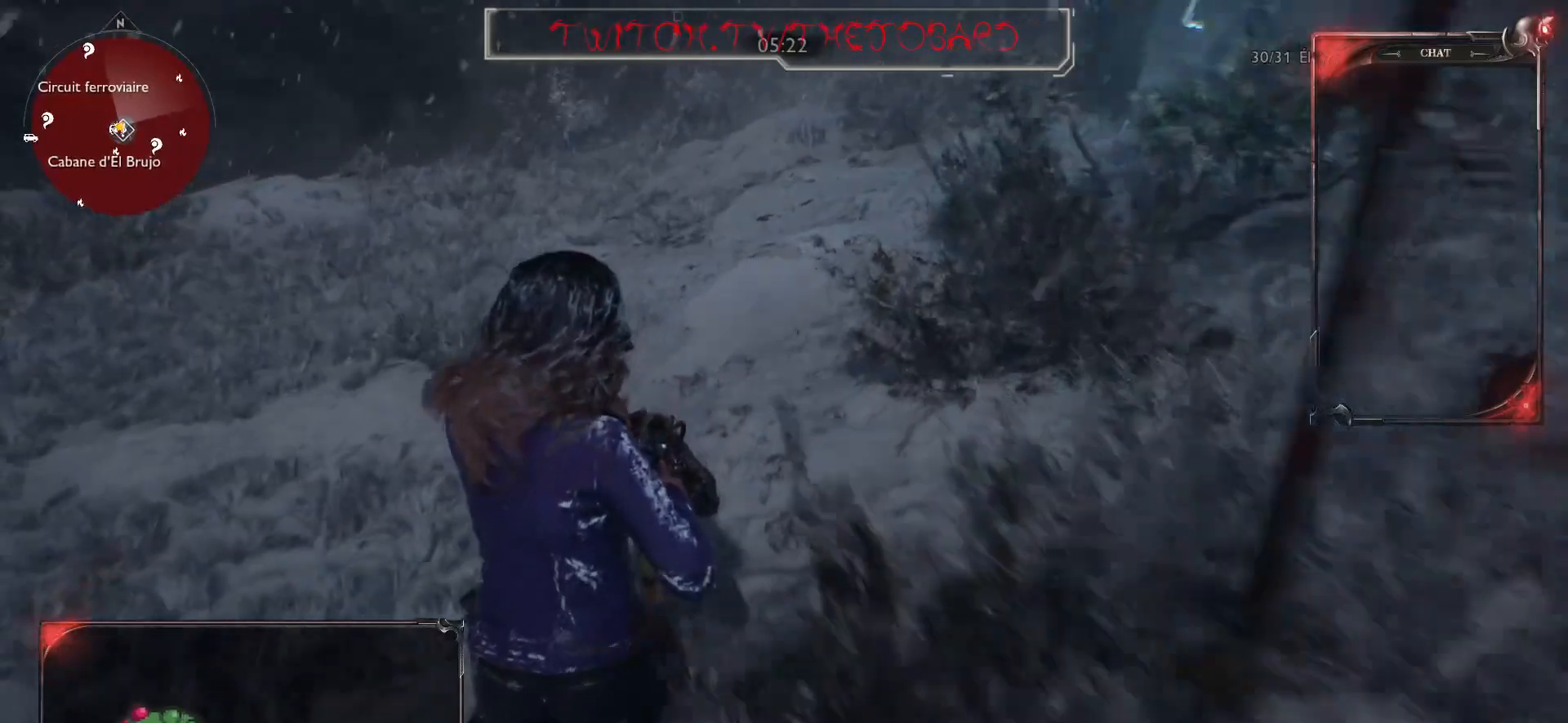
Gameplay with keyboard and mouse; each line is a JSON object with the keys and mouse buttons held at the frame after it. "events" lists presses ("down") and releases ("up") of "a", "ctrl", "d", "e", "f", "q", "r", "s", "shift", "space", "tab", "z", "mouse_left", "mouse_wheel" and "mouse_right" between this image and that frame as [ms after this image, input, new state], when the widget could be followed in between. "mouse_left", "mouse_wheel", "mouse_right" = the "left", "wheel", "right" buttons of the "mouse" list. No other keys are recorded. "wheel" means that the mouse wheel is clicked or scrolled. Mouse movement is not recorded.
{"keys": ["d", "s"], "mouse": [], "events": []}
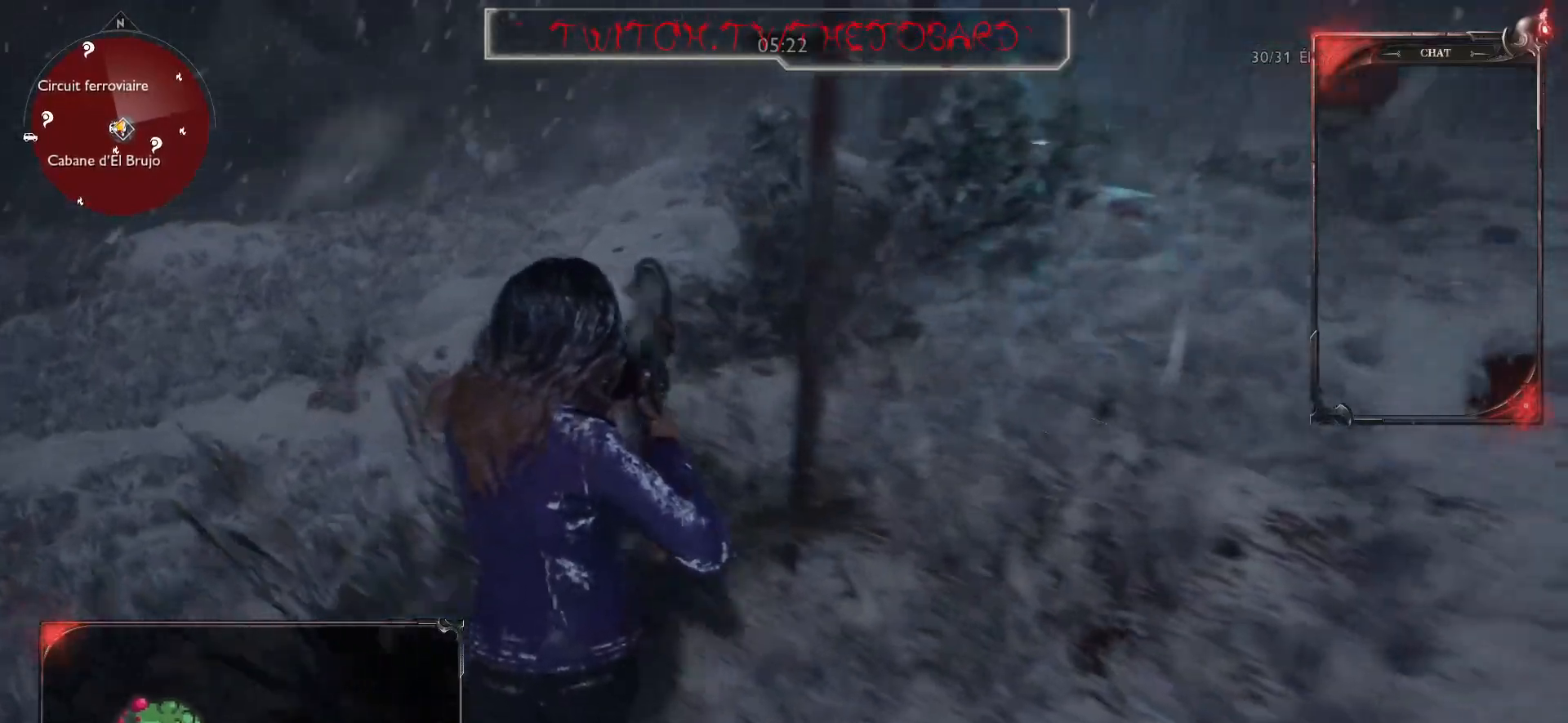
{"keys": ["d", "s"], "mouse": [], "events": [[33, "s", "up"], [367, "s", "down"]]}
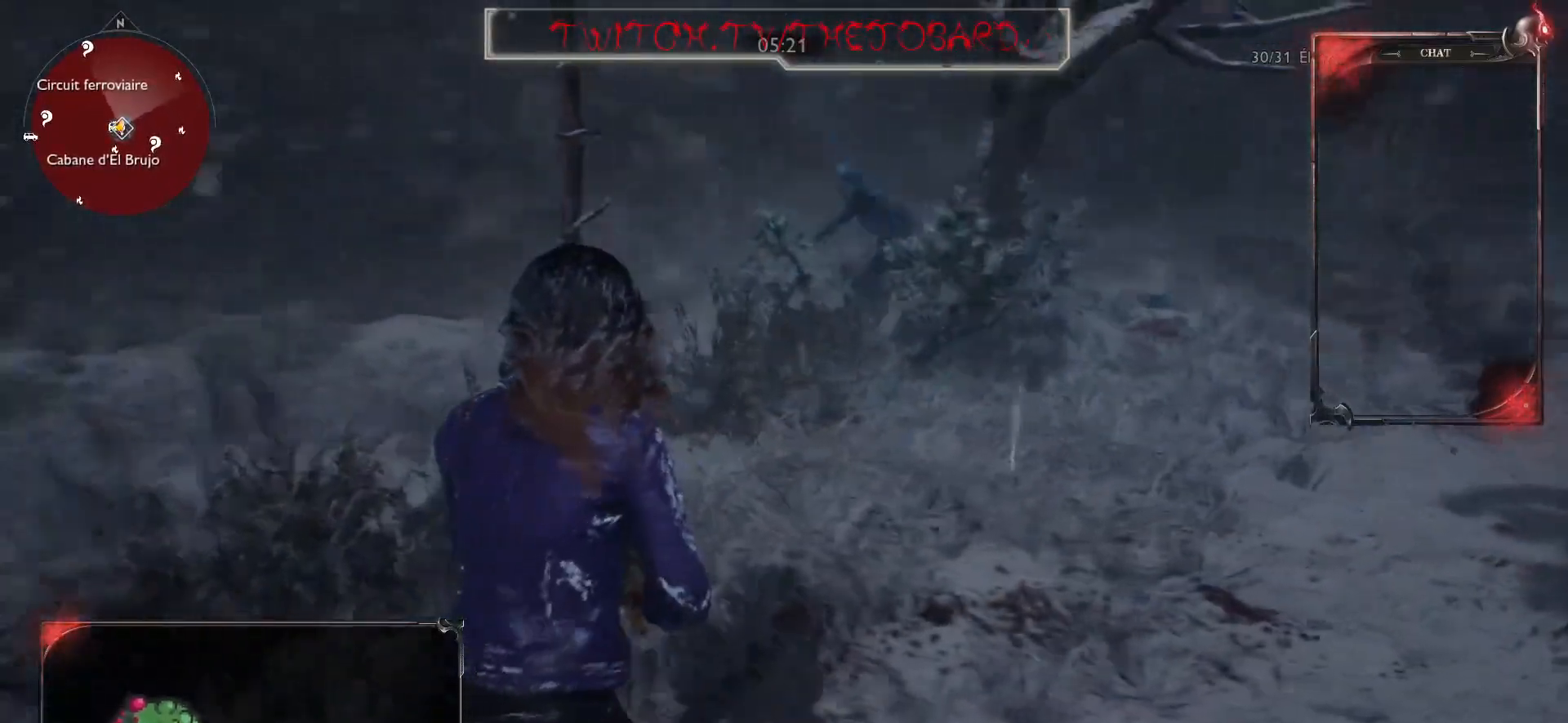
{"keys": ["s"], "mouse": [], "events": [[17, "d", "up"]]}
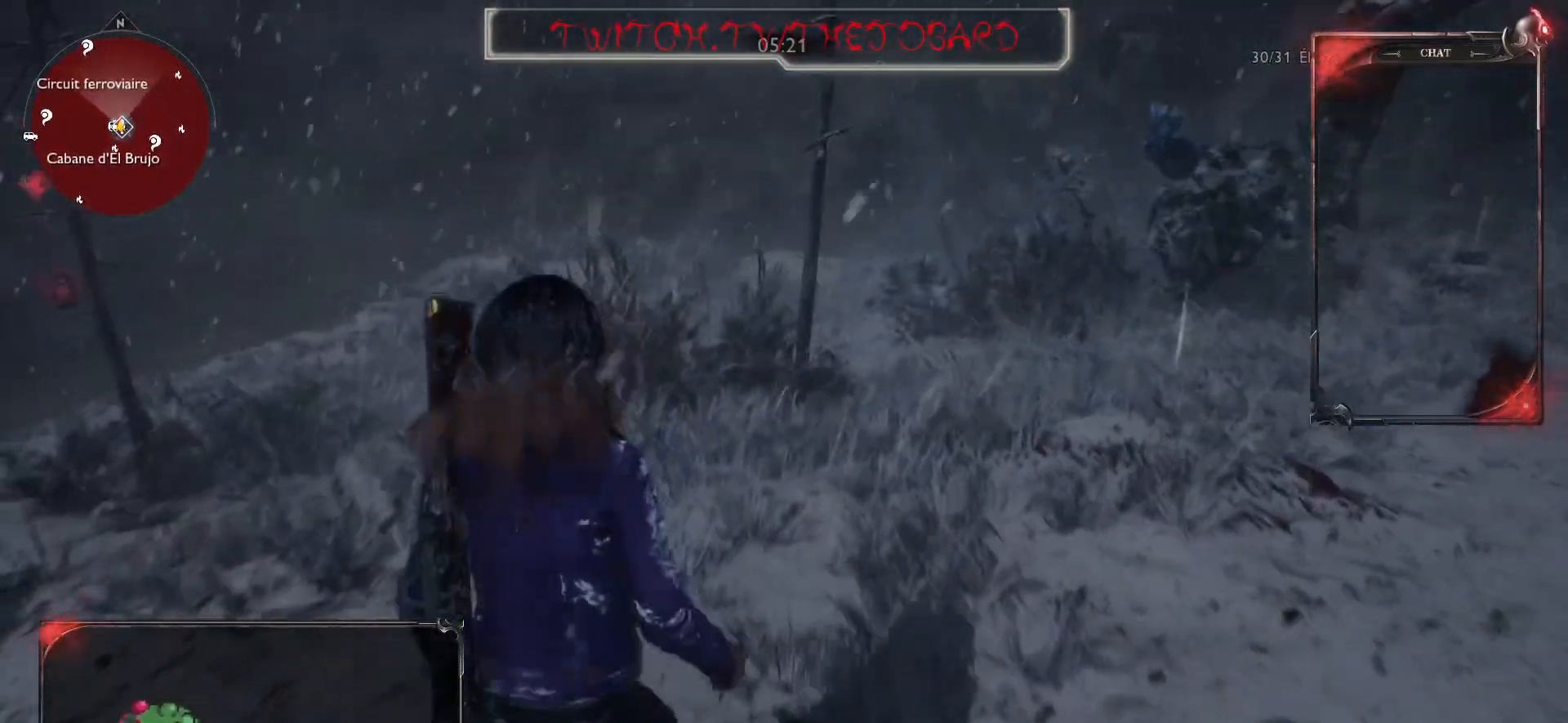
{"keys": ["s"], "mouse": [], "events": []}
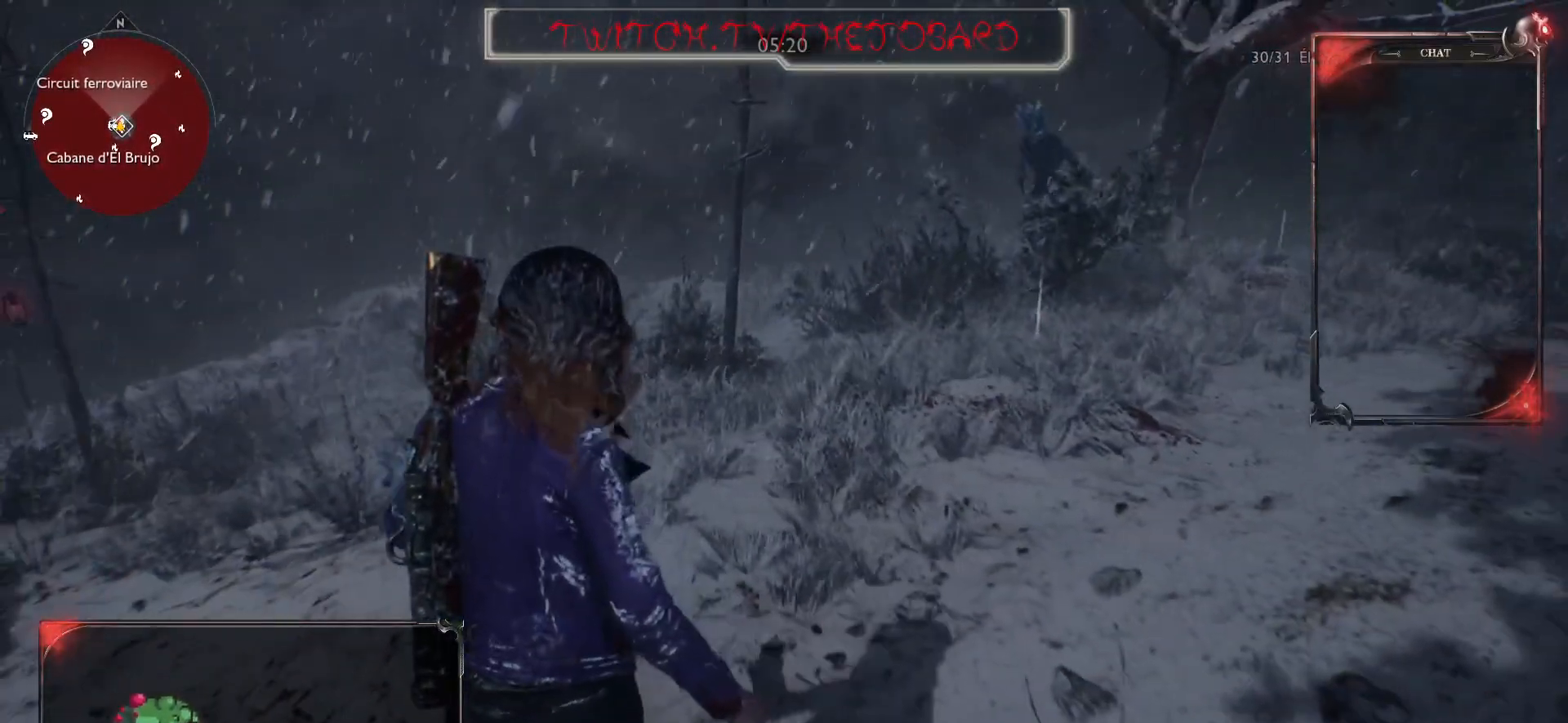
{"keys": ["s"], "mouse": [], "events": []}
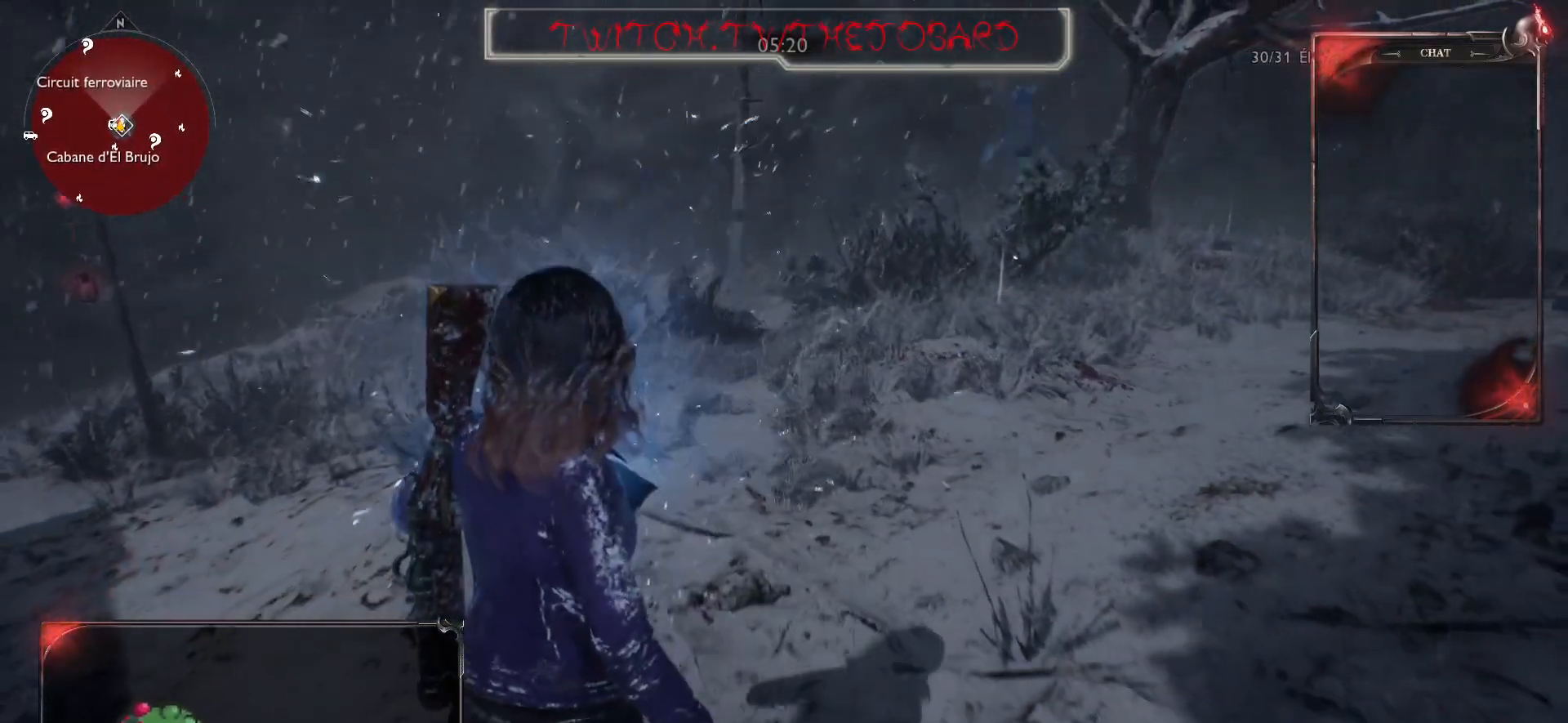
{"keys": ["s"], "mouse": [], "events": []}
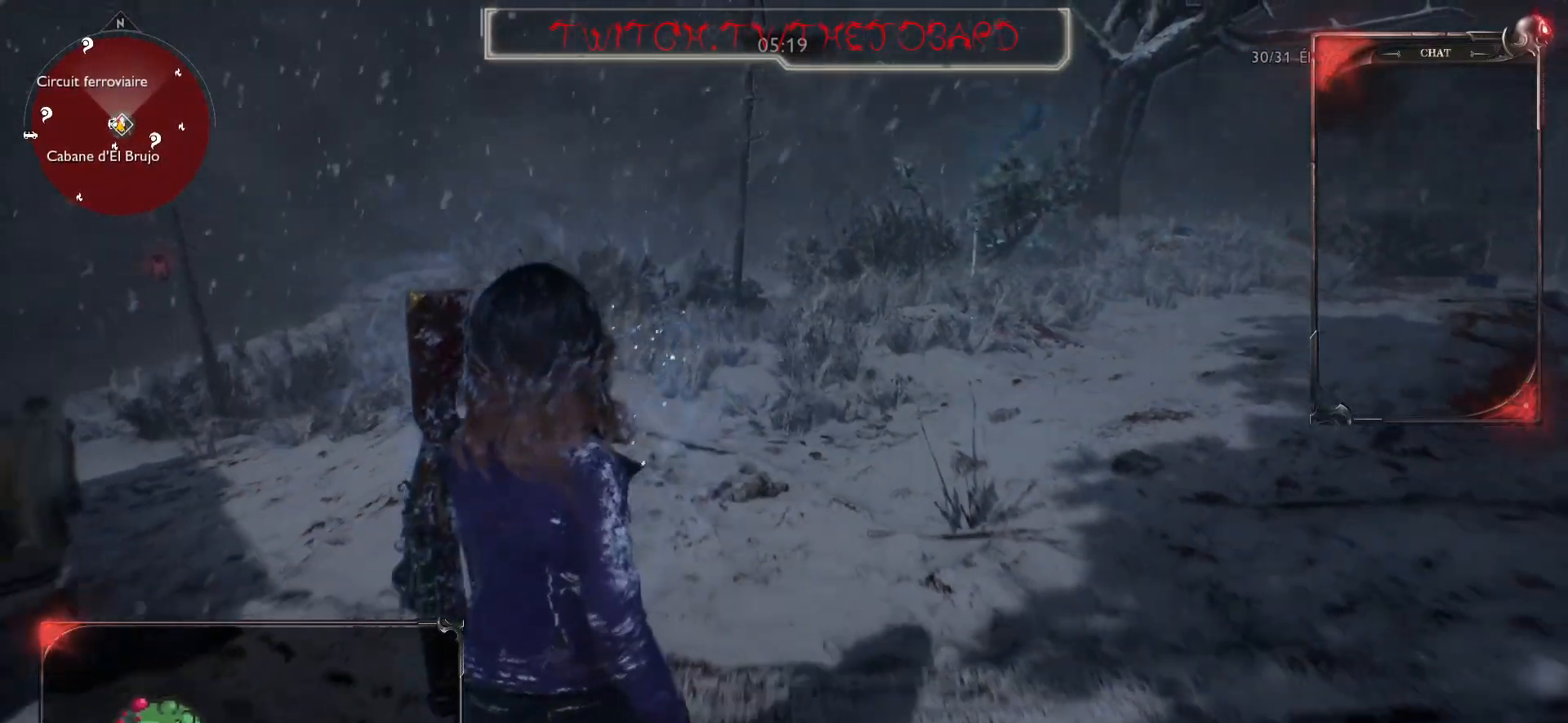
{"keys": [], "mouse": [], "events": [[450, "s", "up"]]}
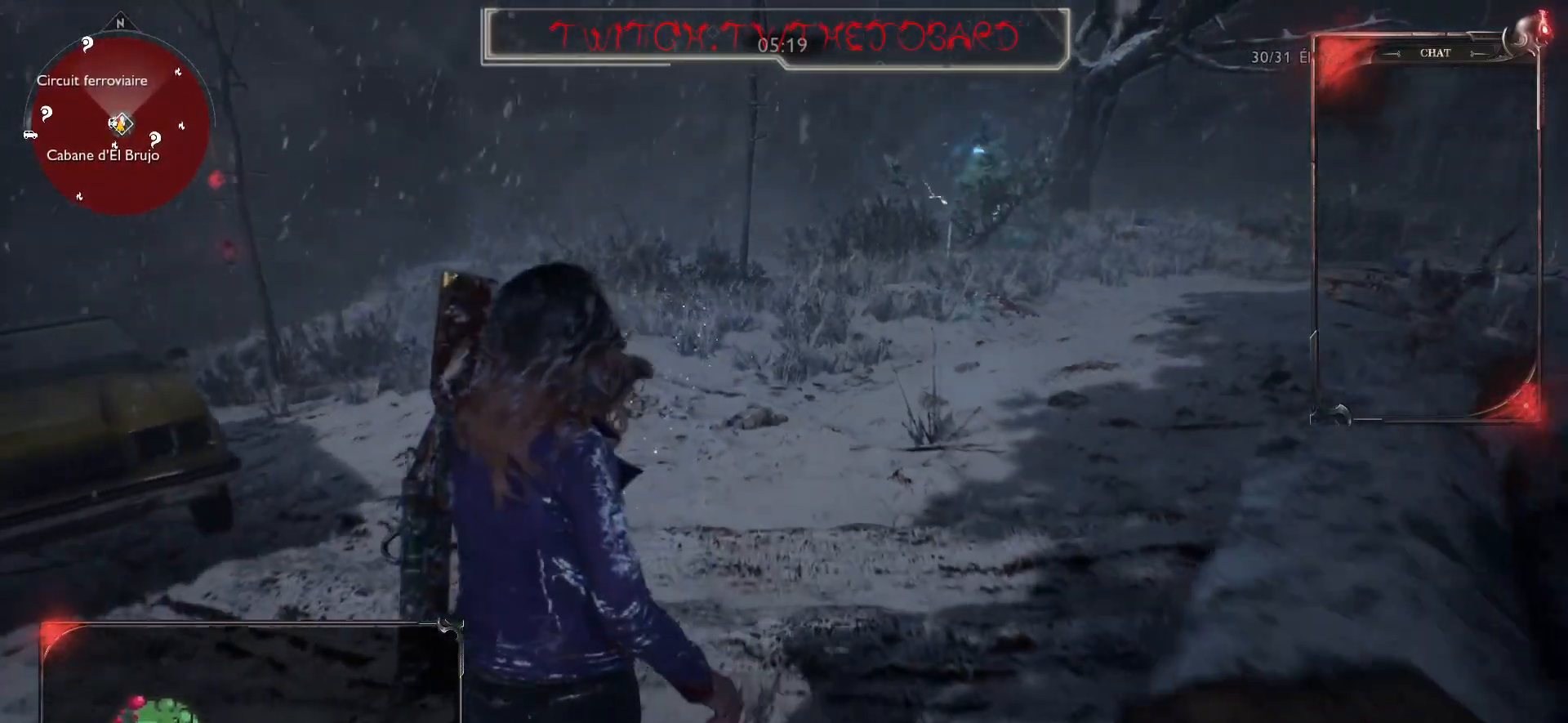
{"keys": ["z"], "mouse": [], "events": [[67, "d", "down"], [317, "z", "down"], [383, "d", "up"]]}
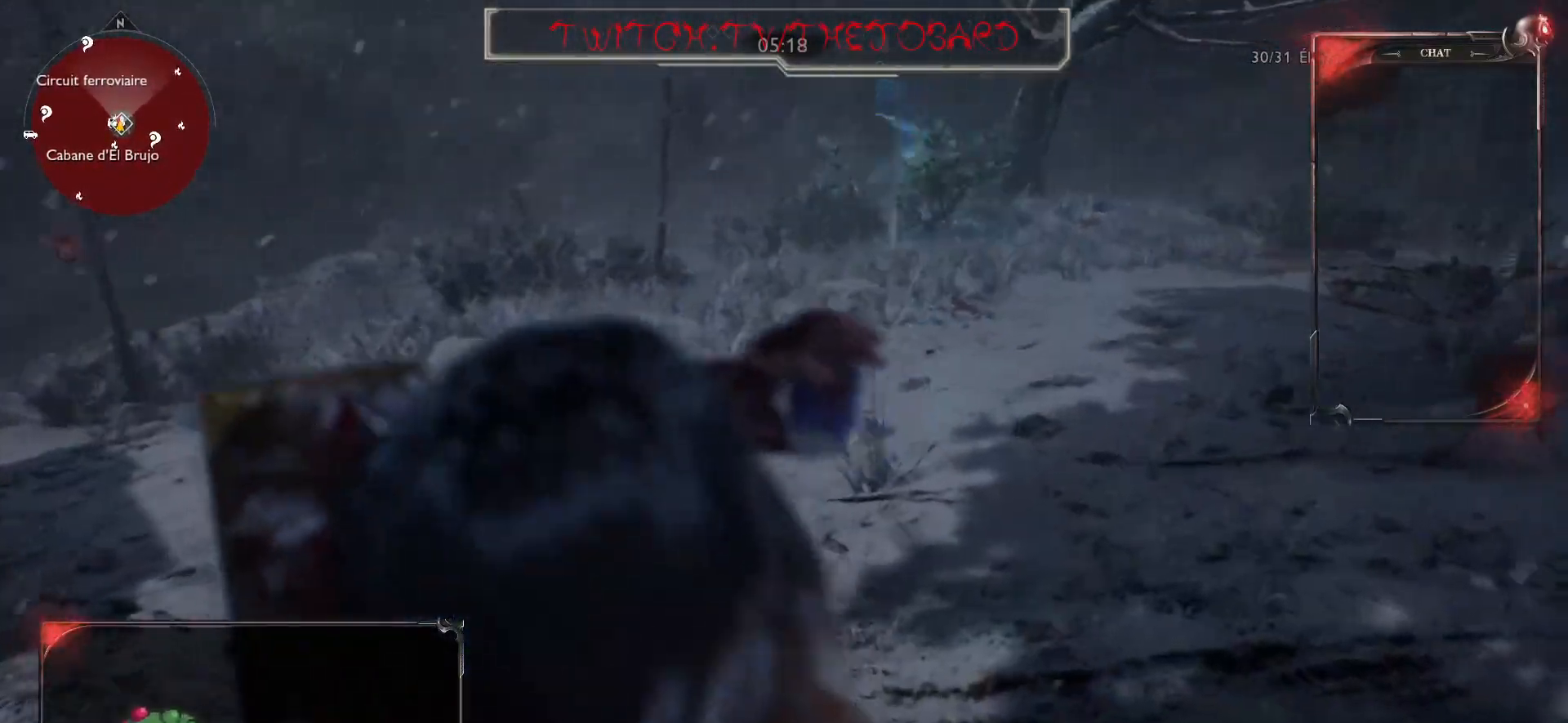
{"keys": ["z"], "mouse": [], "events": []}
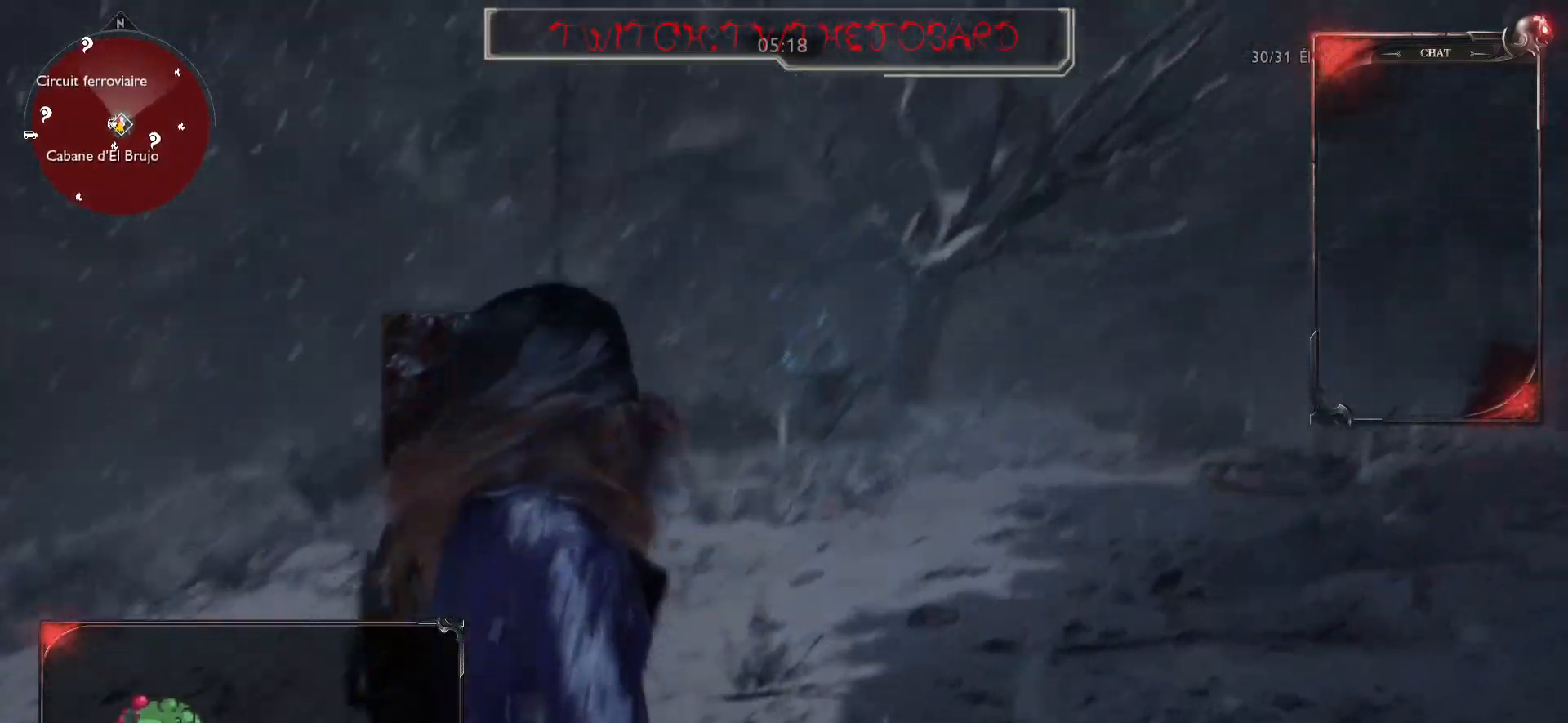
{"keys": ["z"], "mouse": ["right"], "events": [[117, "mouse_right", "down"]]}
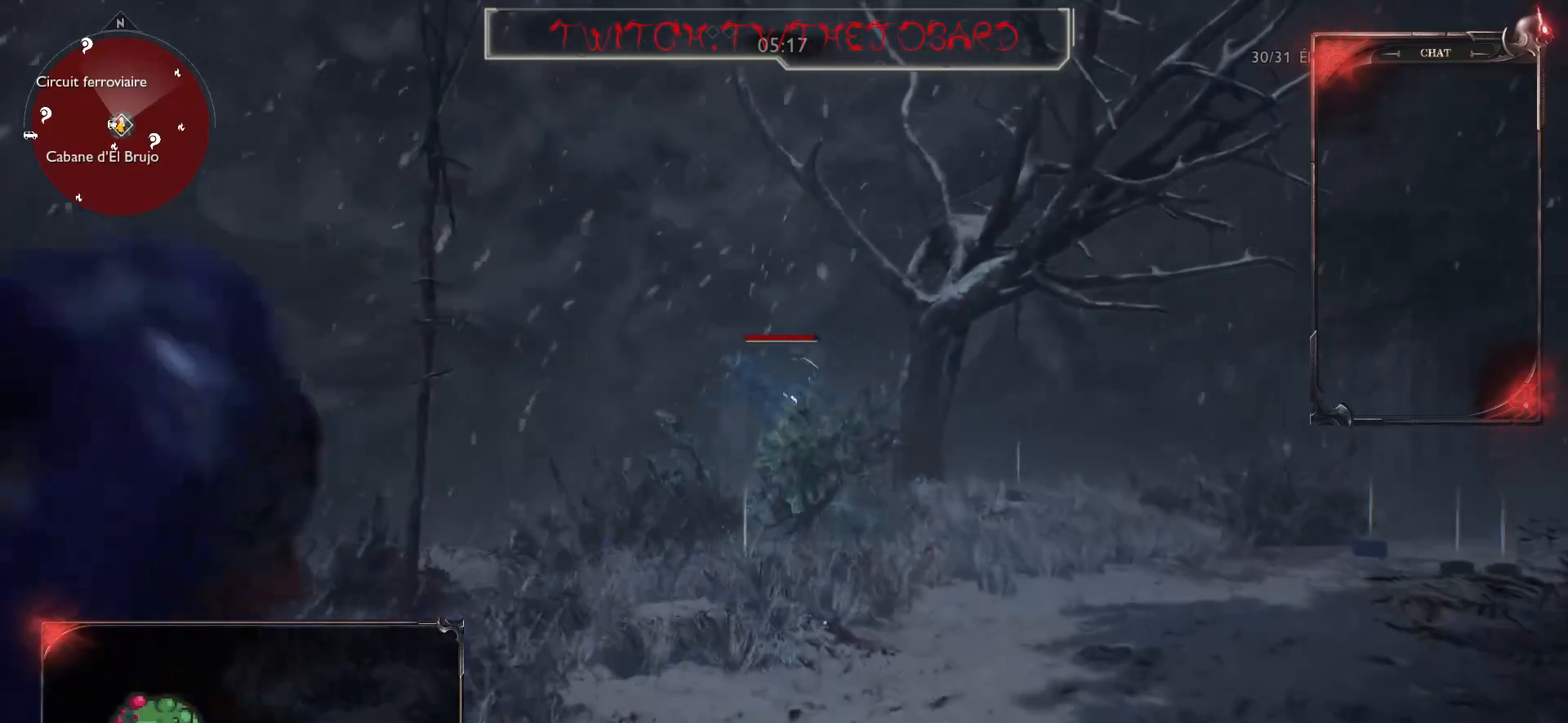
{"keys": ["z"], "mouse": ["right"], "events": []}
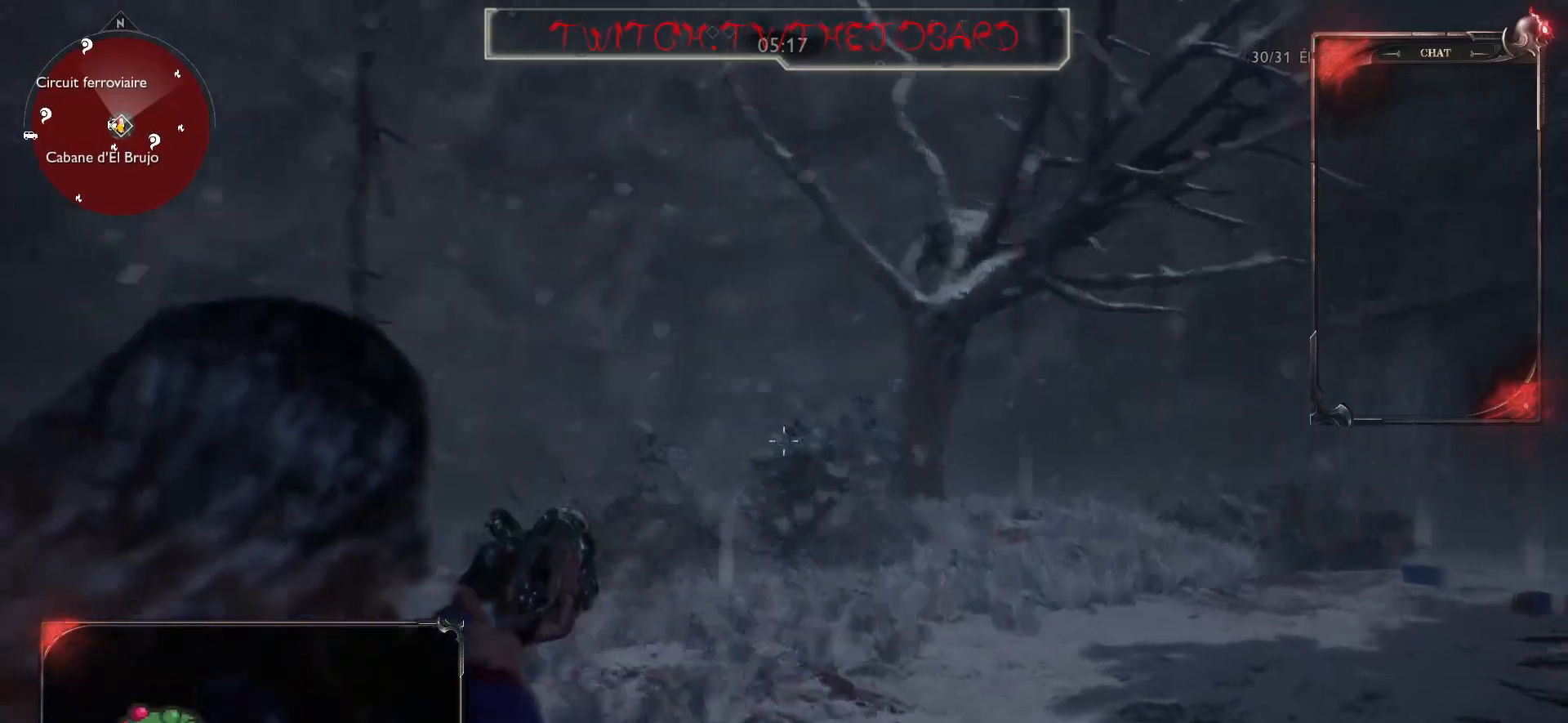
{"keys": ["q"], "mouse": [], "events": [[117, "mouse_right", "up"], [167, "q", "down"], [300, "z", "up"]]}
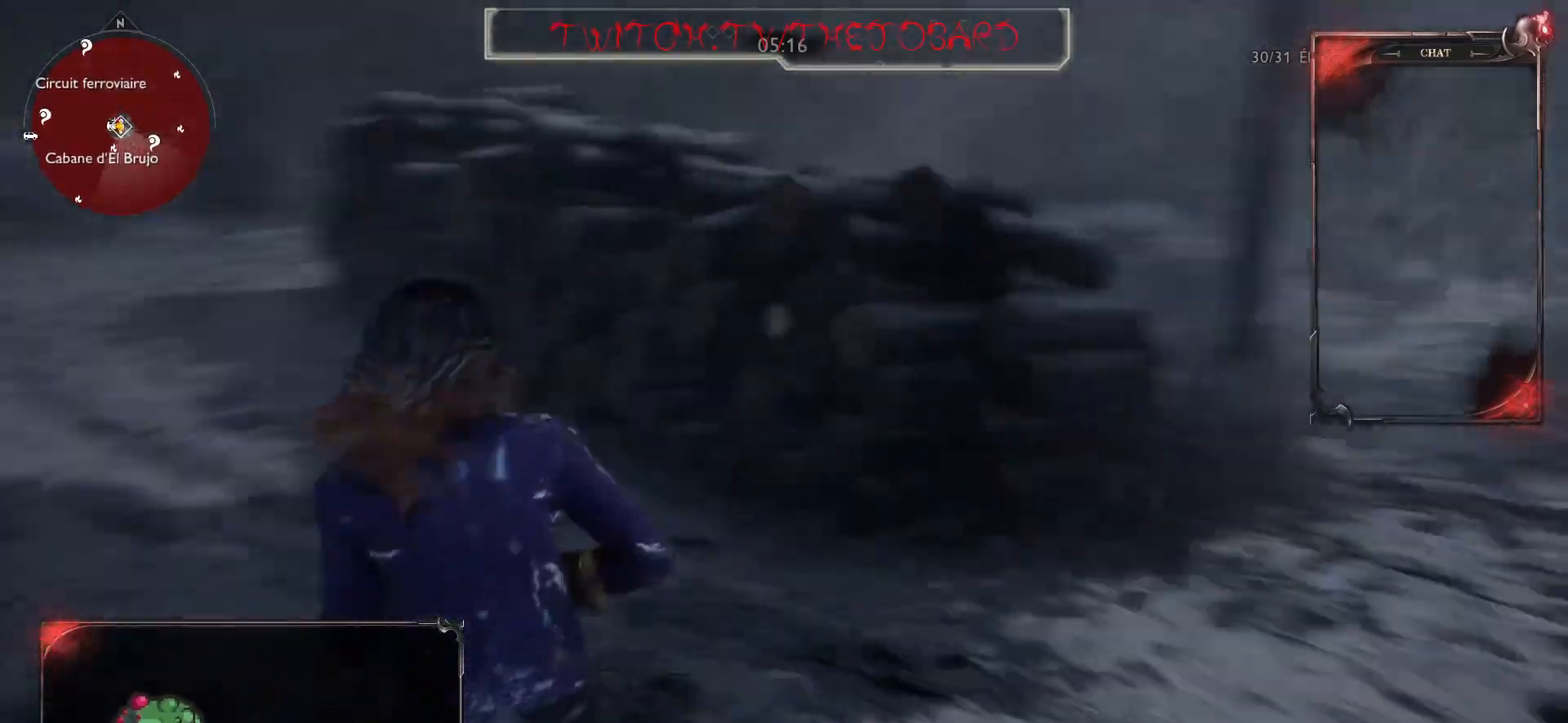
{"keys": ["d", "z"], "mouse": [], "events": [[250, "d", "down"], [250, "q", "up"], [400, "z", "down"]]}
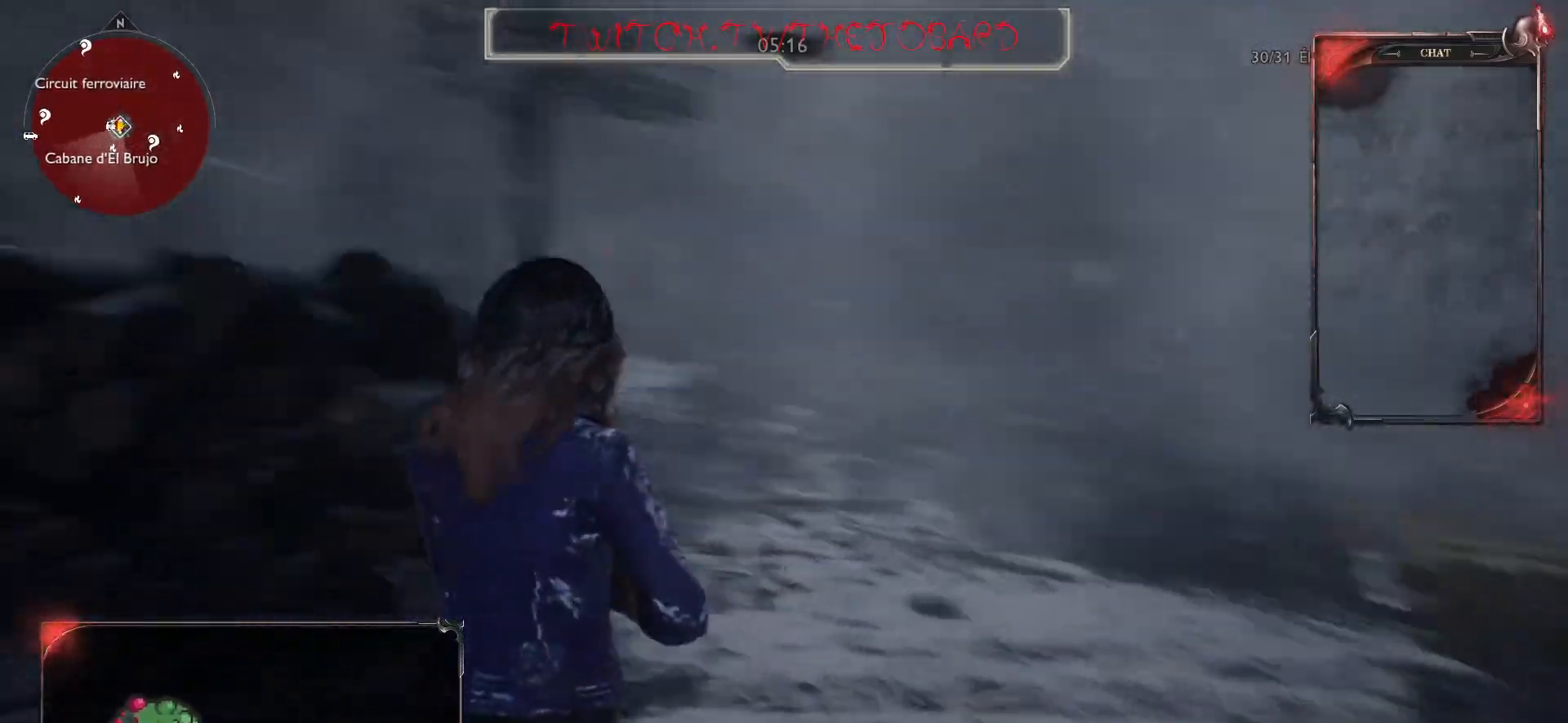
{"keys": ["d"], "mouse": [], "events": [[317, "z", "up"]]}
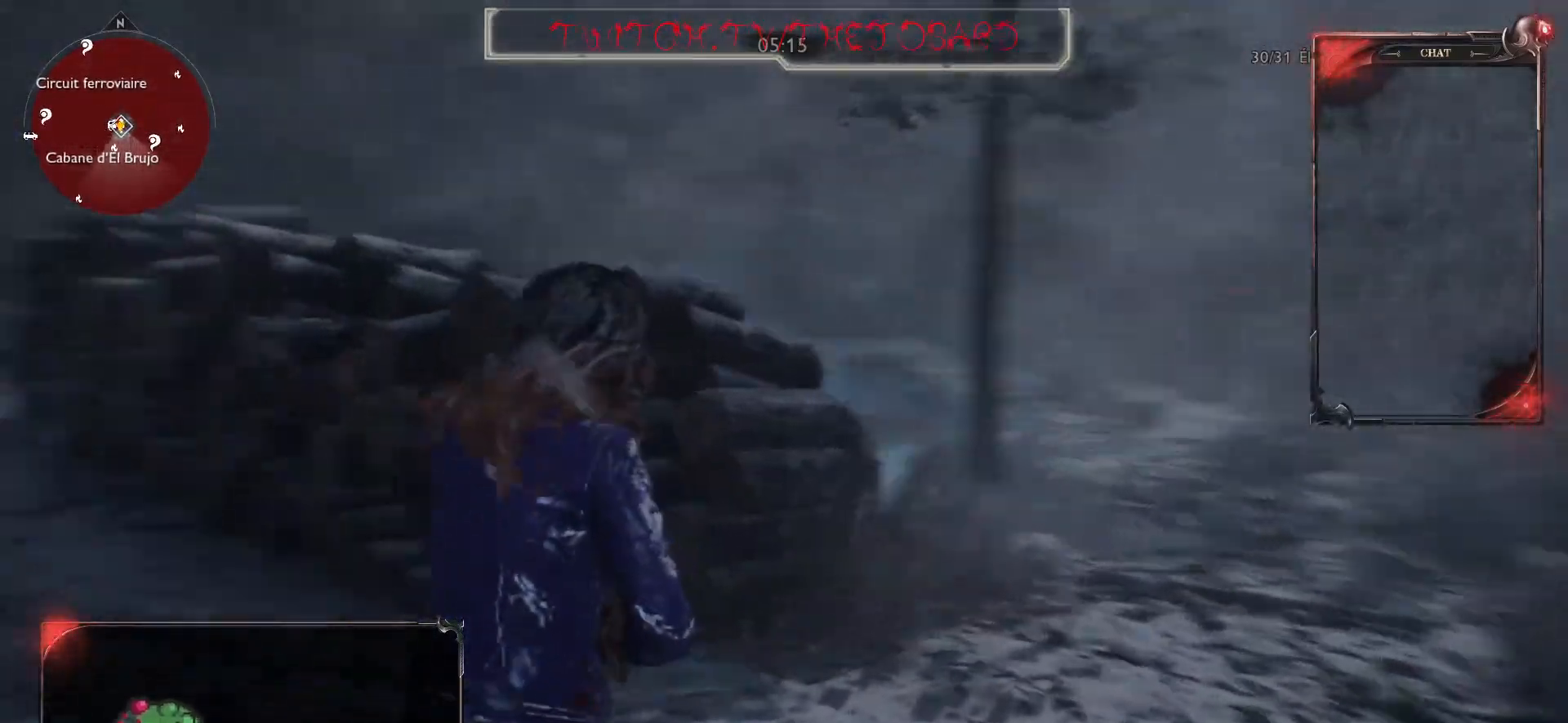
{"keys": ["d"], "mouse": [], "events": []}
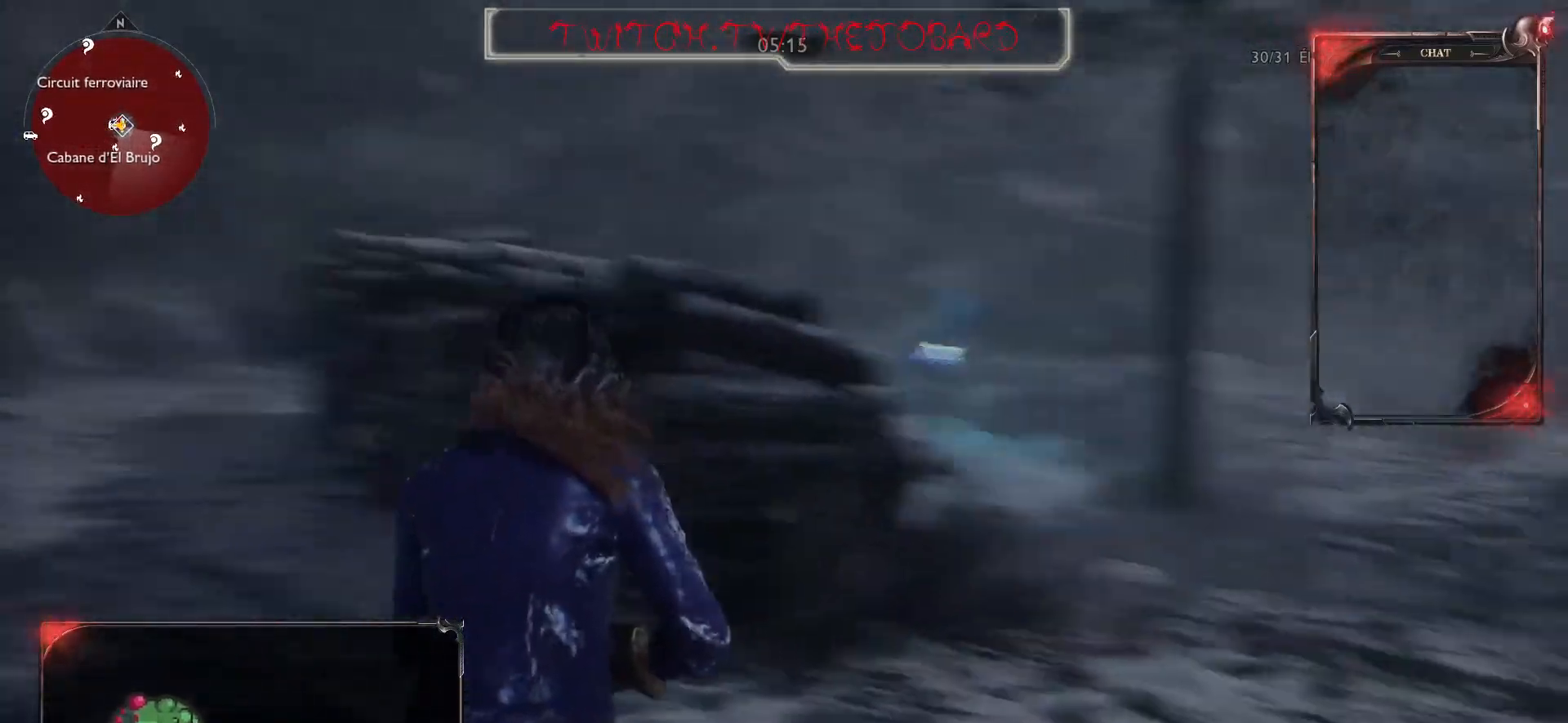
{"keys": ["d", "z"], "mouse": ["right"], "events": [[17, "z", "down"], [133, "mouse_right", "down"]]}
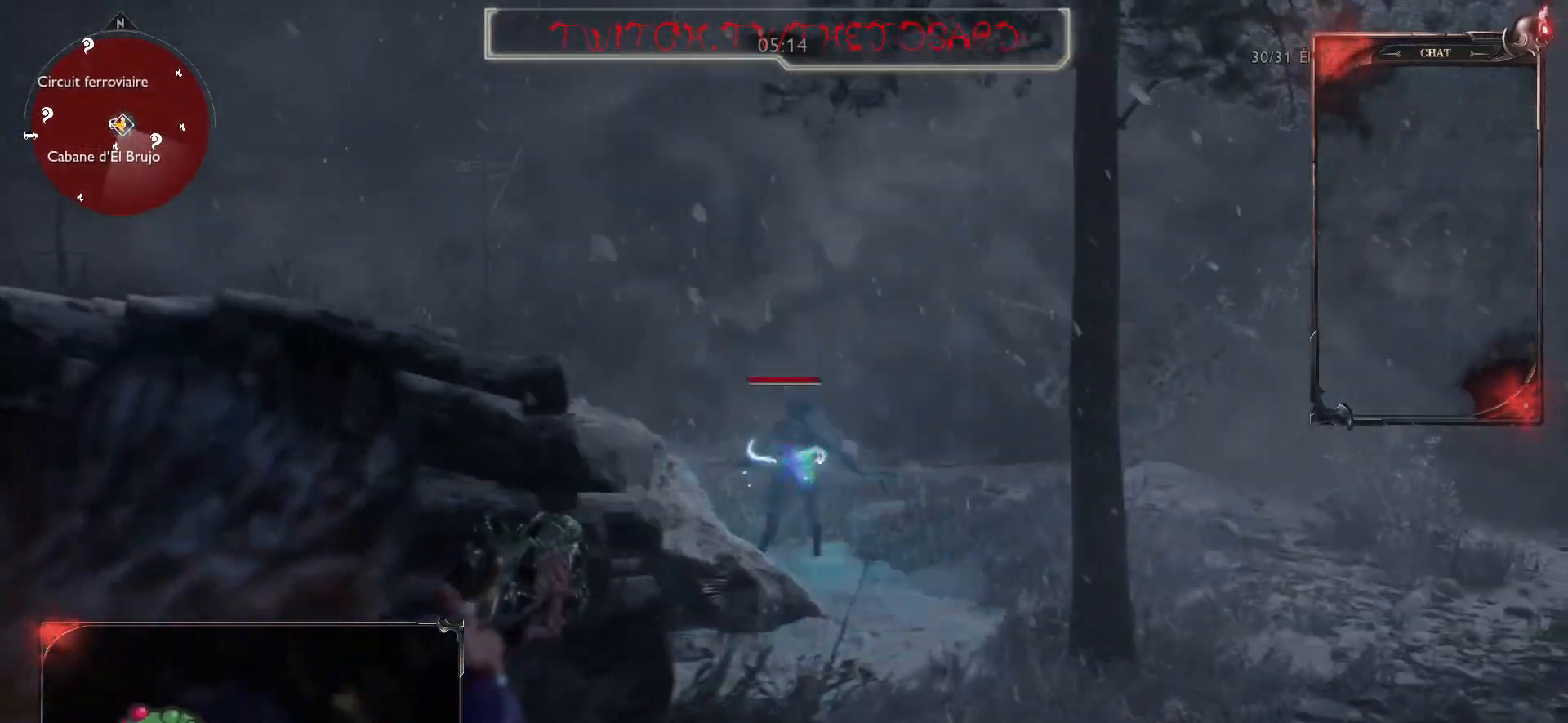
{"keys": ["d", "z"], "mouse": ["right"], "events": [[50, "mouse_left", "down"], [217, "mouse_left", "up"]]}
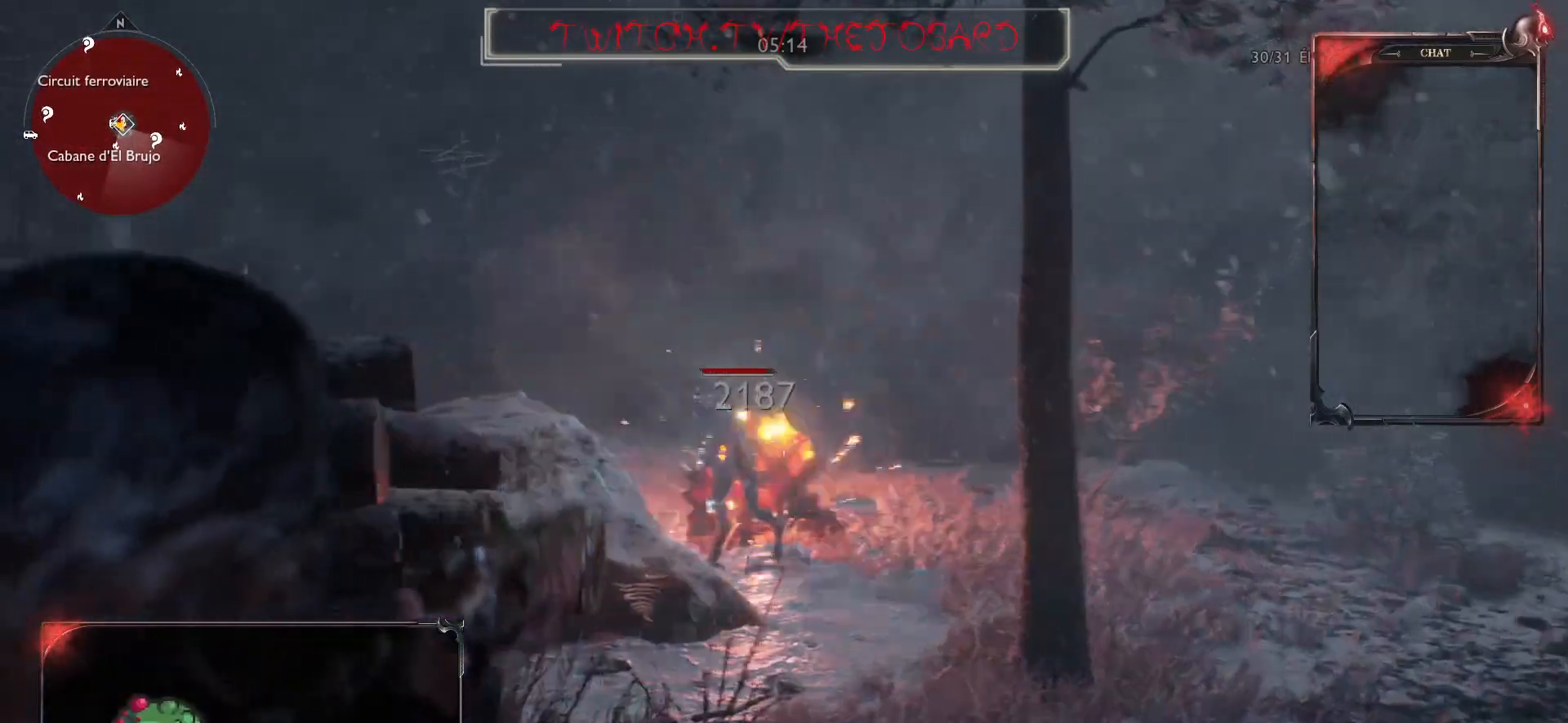
{"keys": ["z"], "mouse": ["right"], "events": [[350, "d", "up"]]}
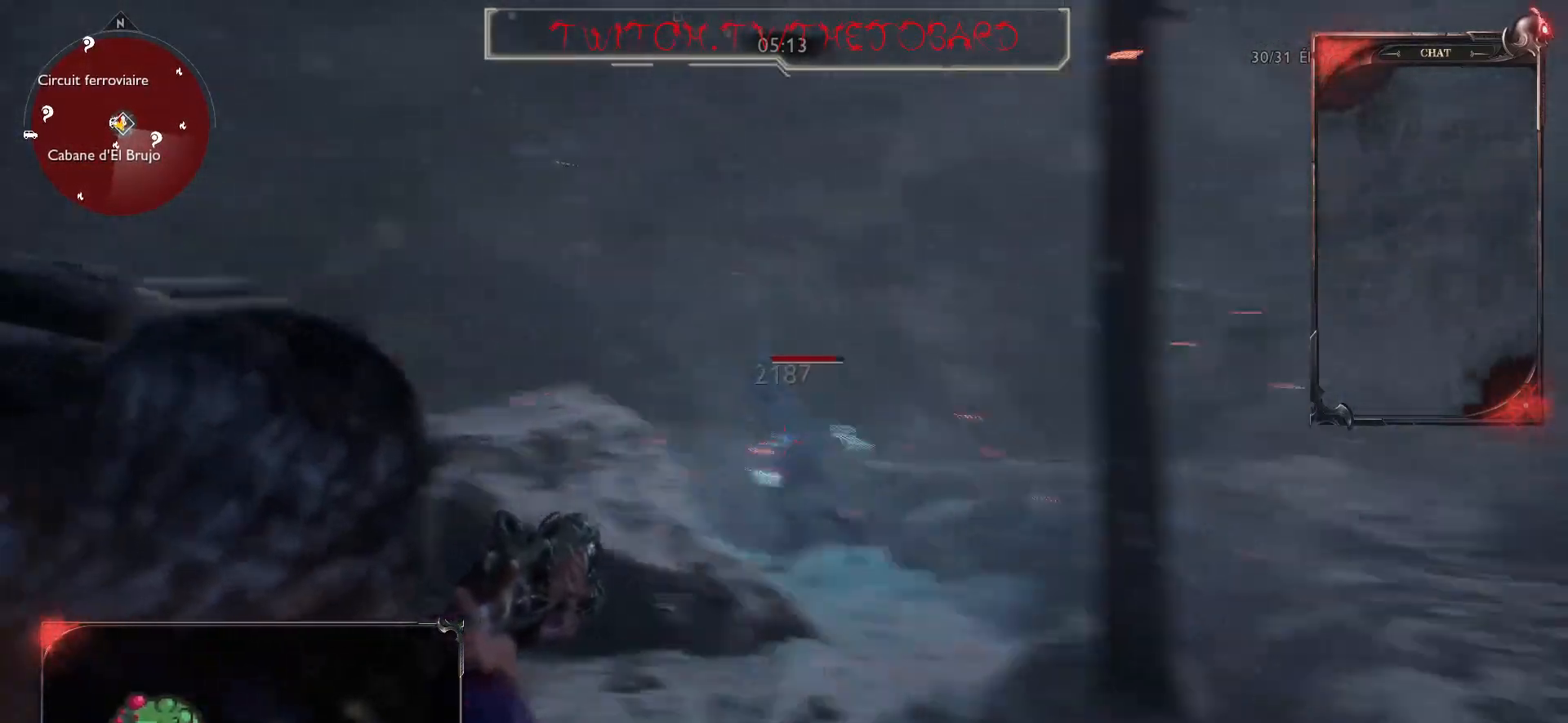
{"keys": [], "mouse": ["right"], "events": [[67, "mouse_left", "down"], [183, "mouse_left", "up"], [333, "z", "up"], [350, "mouse_left", "down"], [483, "mouse_left", "up"]]}
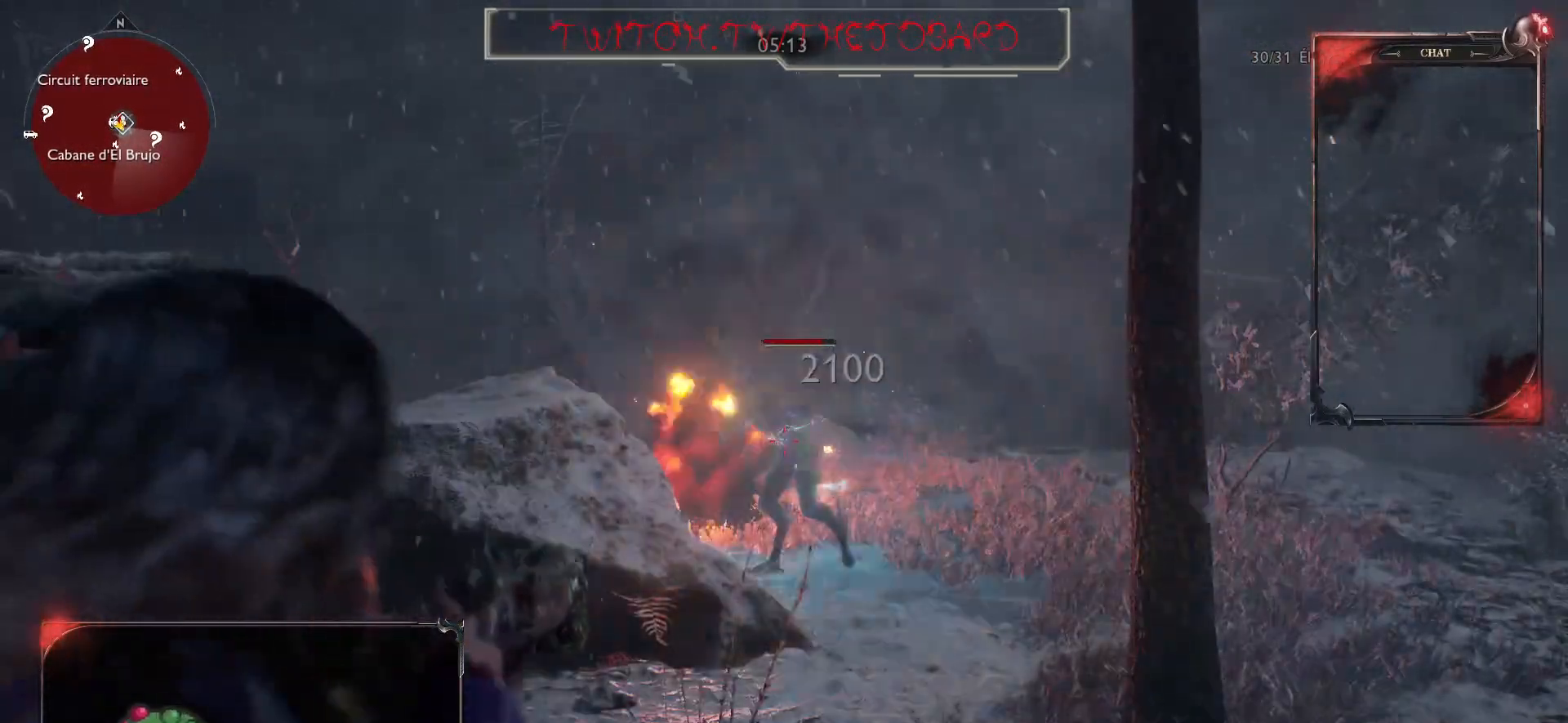
{"keys": ["q"], "mouse": ["right"], "events": [[17, "s", "down"], [200, "q", "down"], [233, "mouse_left", "down"], [367, "mouse_left", "up"], [467, "s", "up"]]}
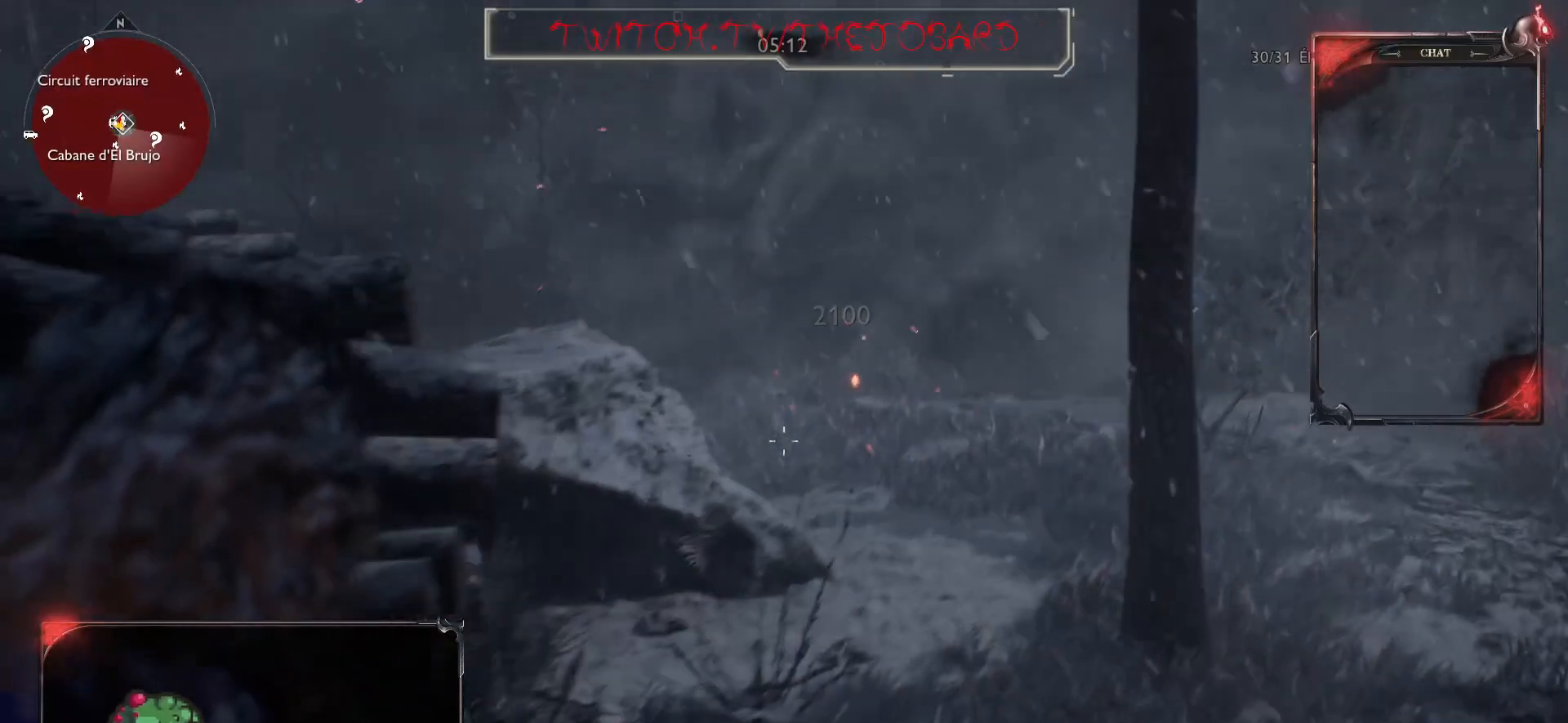
{"keys": ["z"], "mouse": [], "events": [[117, "mouse_right", "up"], [150, "z", "down"], [450, "q", "up"]]}
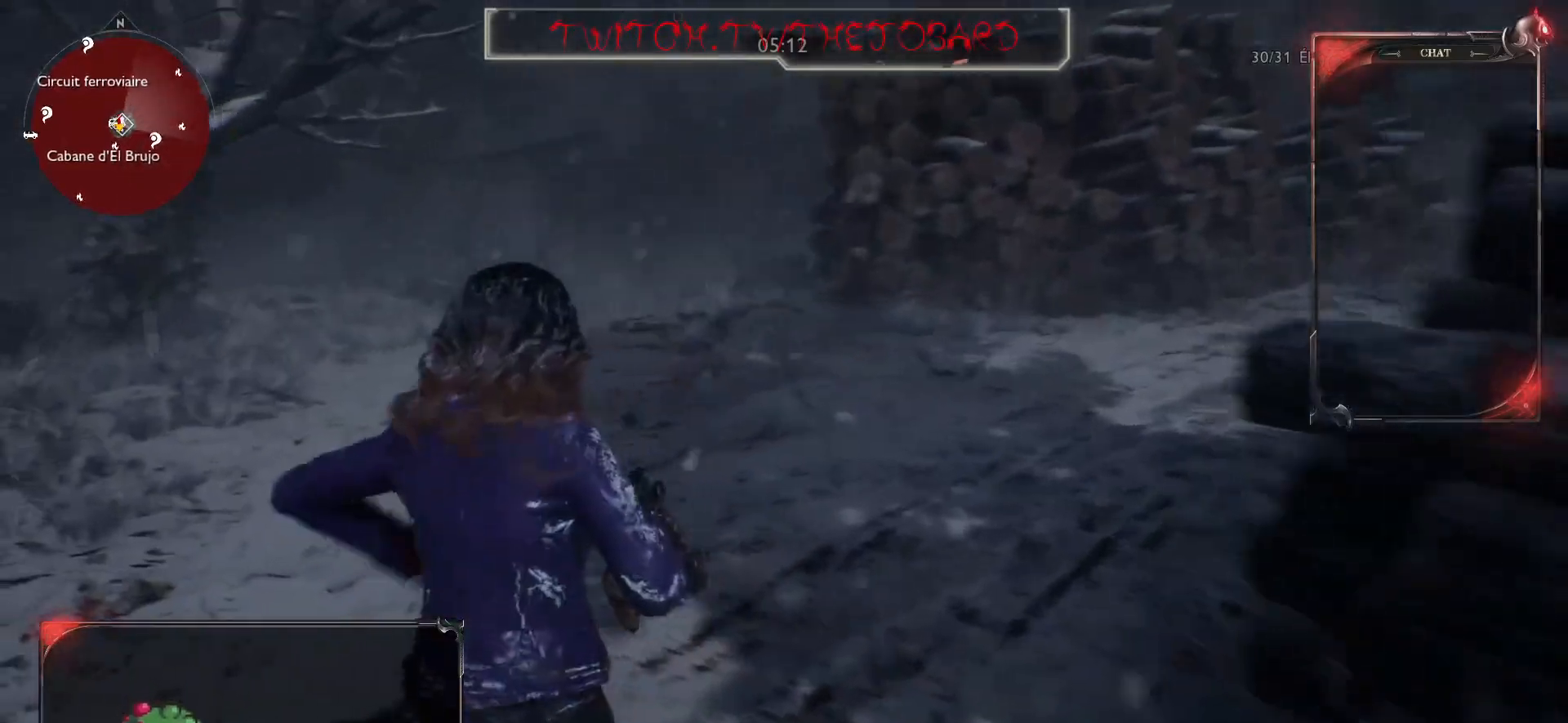
{"keys": ["q", "z"], "mouse": [], "events": [[67, "d", "down"], [217, "d", "up"], [267, "q", "down"]]}
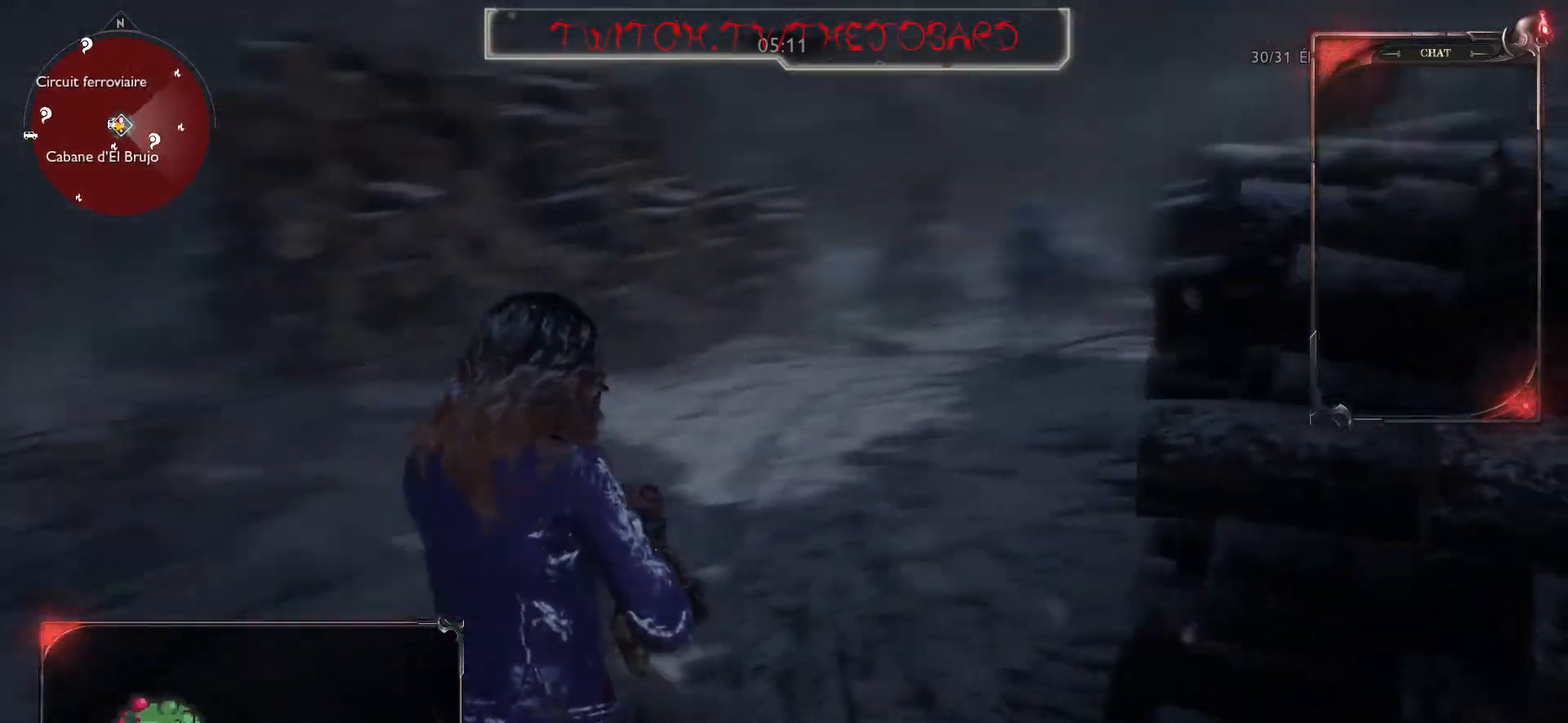
{"keys": ["q", "z"], "mouse": ["right"], "events": [[383, "mouse_right", "down"]]}
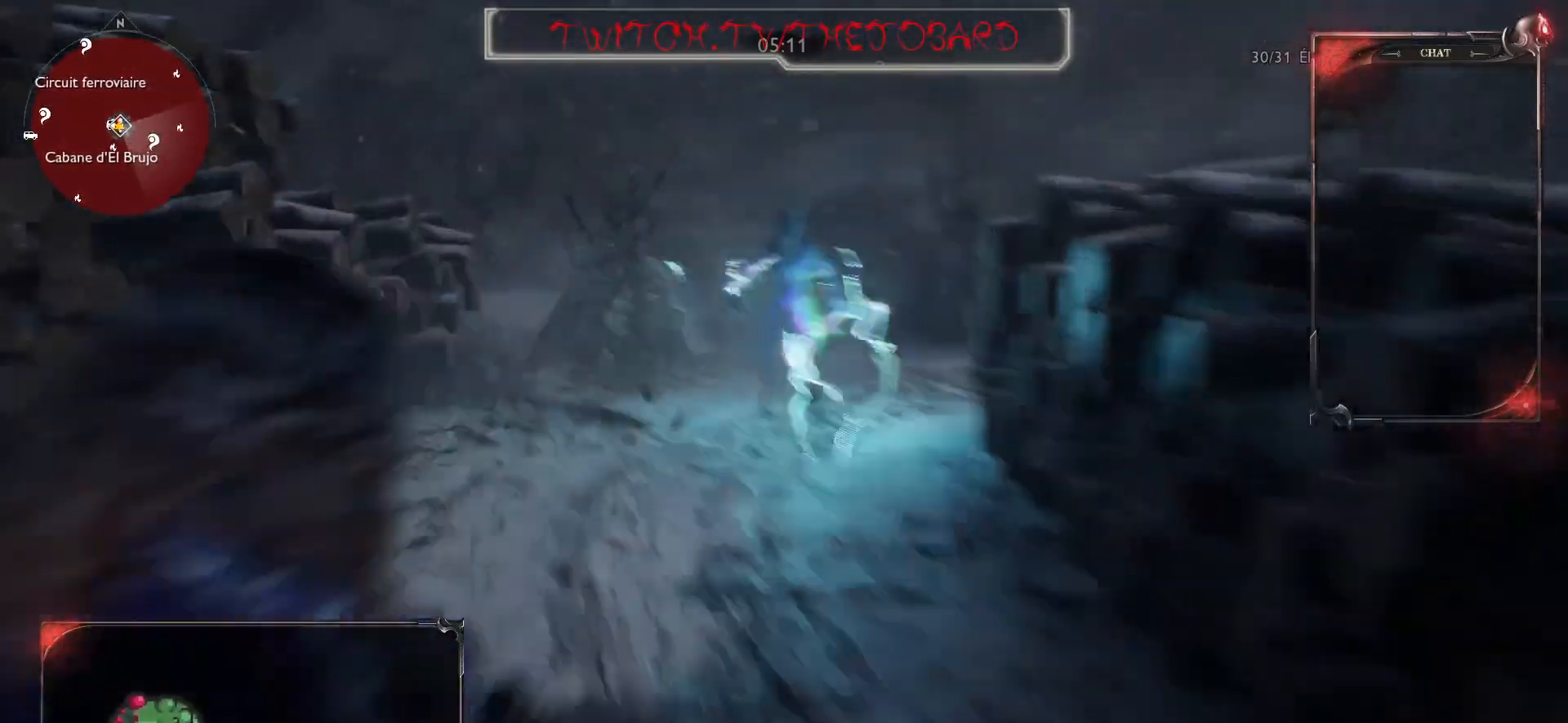
{"keys": [], "mouse": ["right"], "events": [[267, "q", "up"], [483, "z", "up"]]}
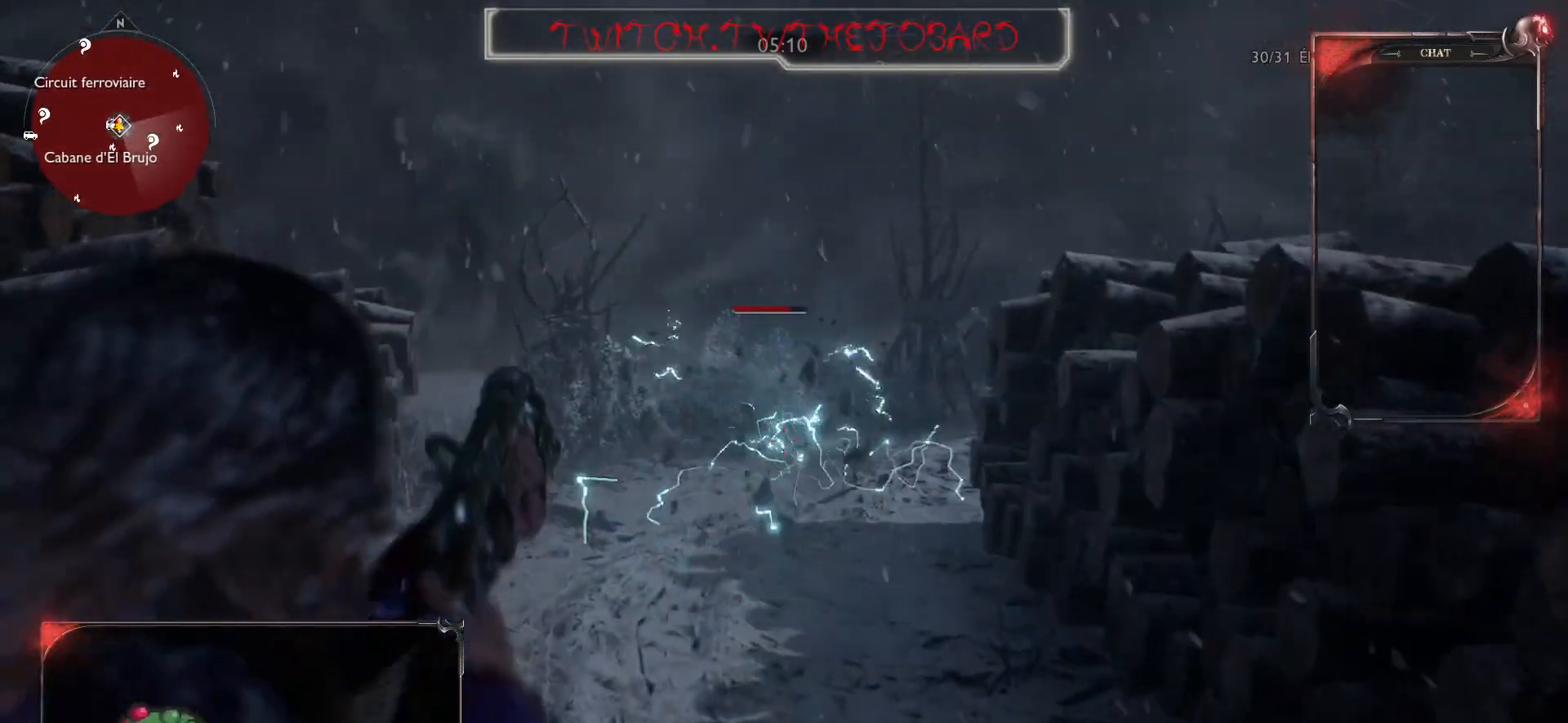
{"keys": ["d"], "mouse": ["right"], "events": [[150, "mouse_left", "down"], [183, "s", "down"], [283, "mouse_left", "up"], [350, "d", "down"], [367, "mouse_left", "down"], [417, "s", "up"], [467, "mouse_left", "up"]]}
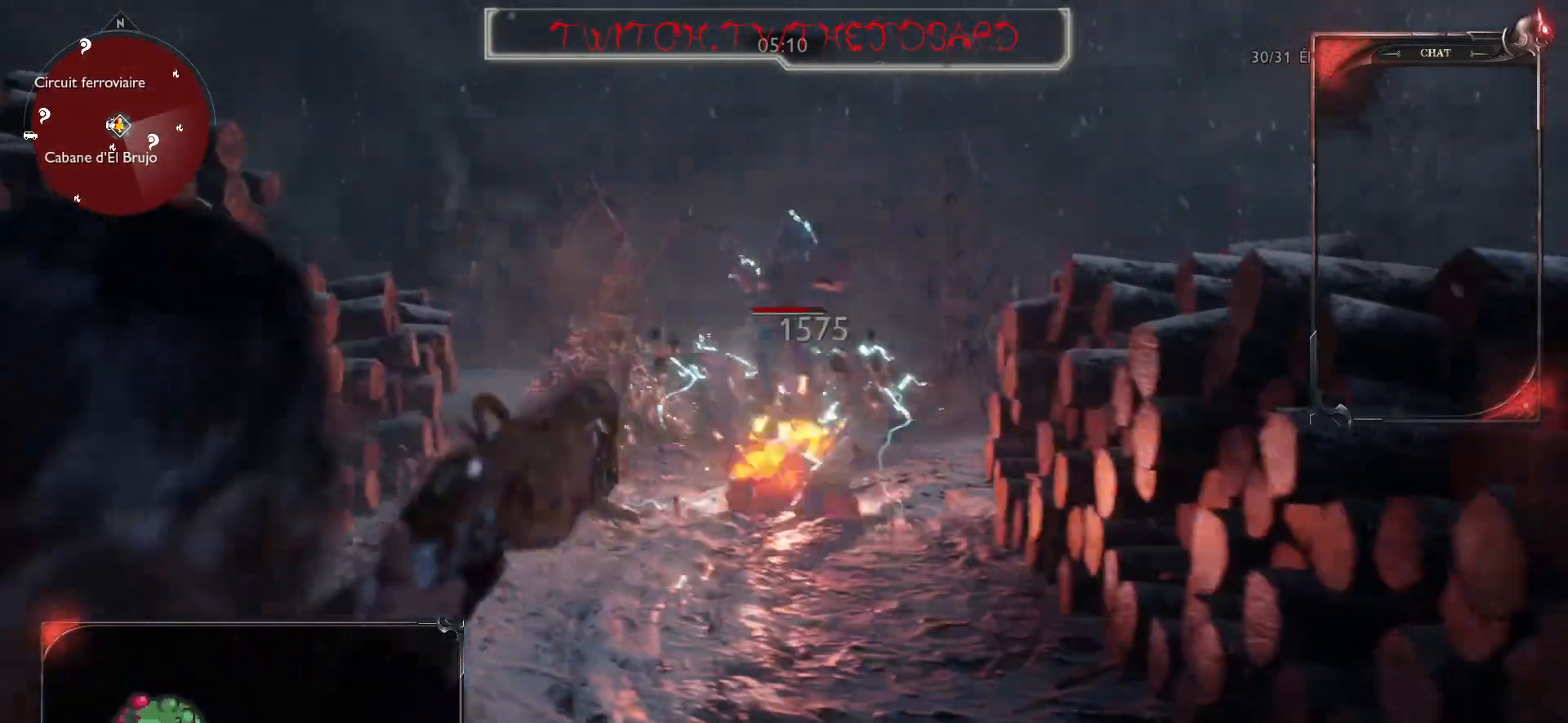
{"keys": ["d"], "mouse": [], "events": [[83, "mouse_right", "up"], [200, "space", "down"], [283, "space", "up"]]}